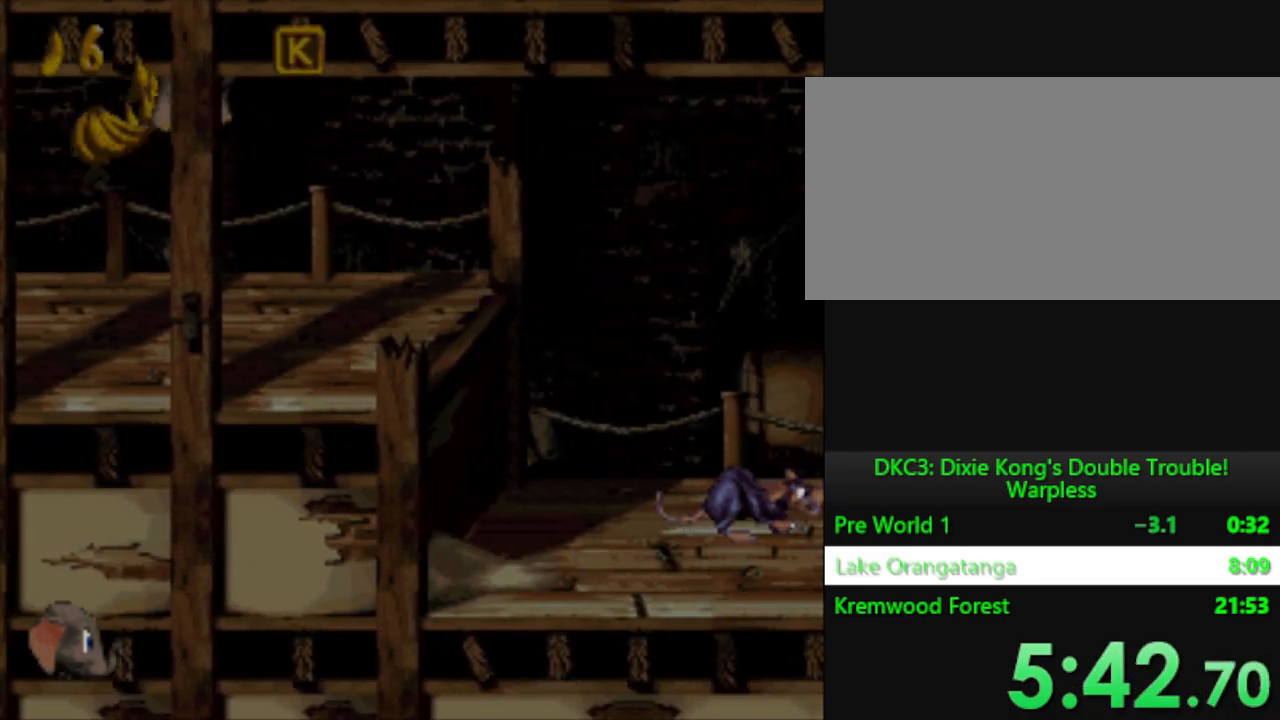
Gameplay with a controller (Nintendo layout); each line is a JSON object with the inputs held at the frame after it. "events" lists button and stick changes between this image and that frame as [ms after this image, input, new state], when the widget could be followed in between. Not read: L3 R3.
{"buttons": ["Y", "DPAD_RIGHT"], "events": [[317, "B", "down"], [467, "B", "up"]]}
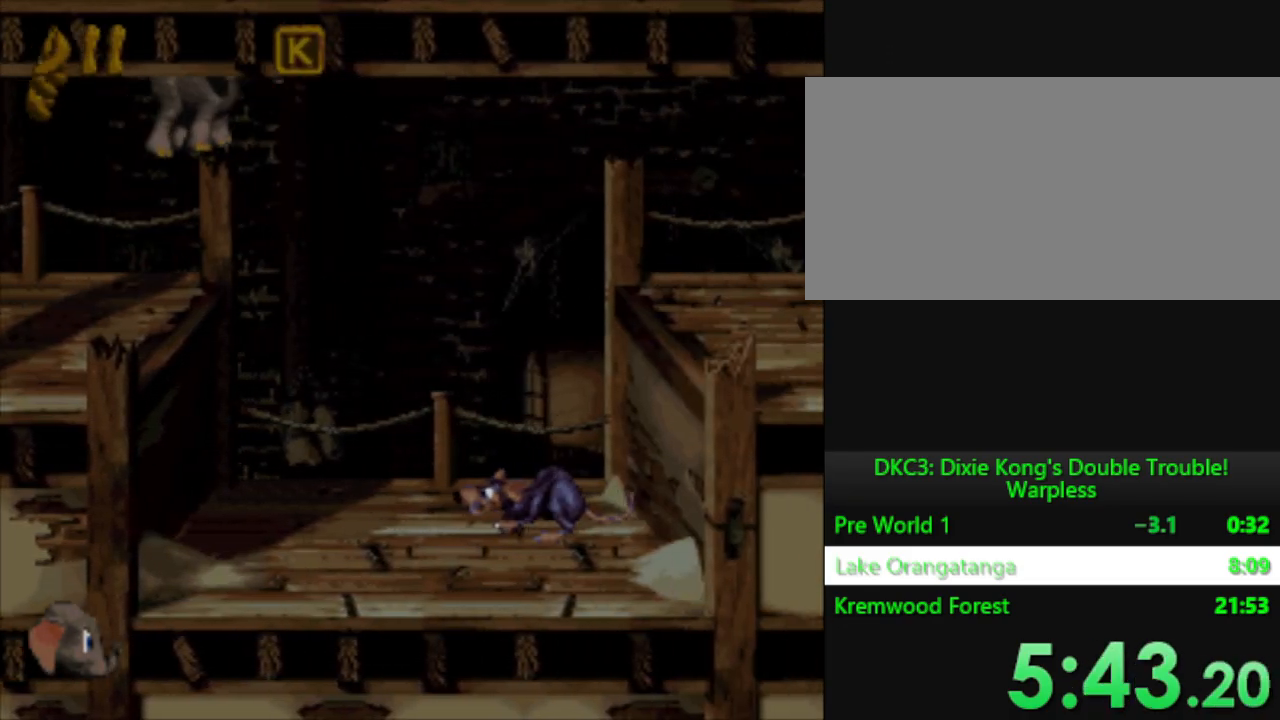
{"buttons": ["Y", "DPAD_RIGHT"], "events": []}
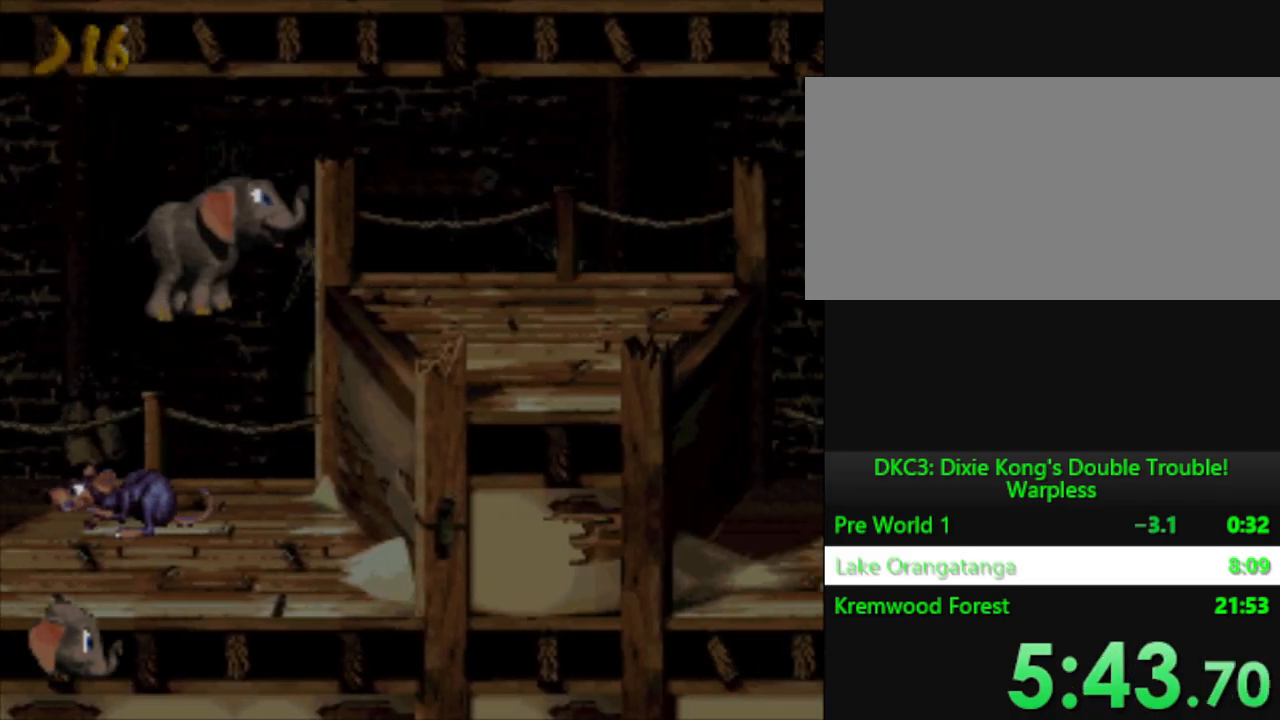
{"buttons": ["B", "Y", "DPAD_RIGHT"], "events": [[217, "B", "down"]]}
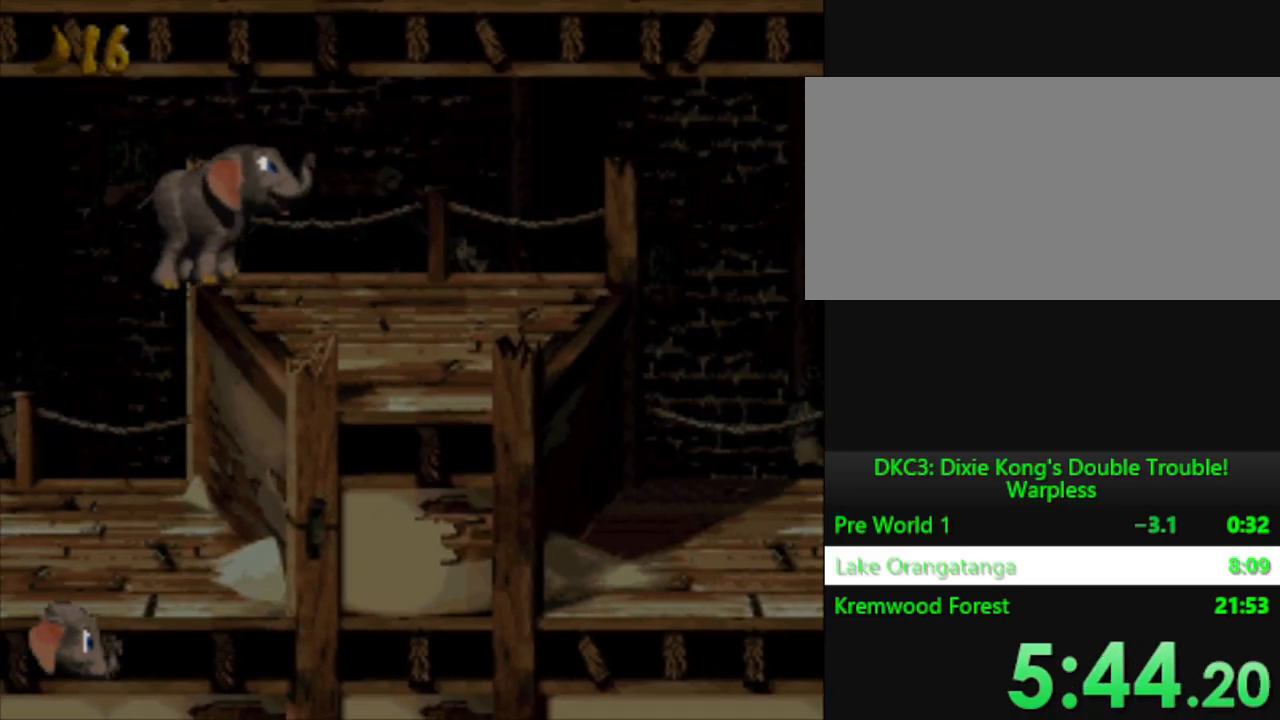
{"buttons": ["Y", "DPAD_RIGHT"], "events": [[33, "B", "up"]]}
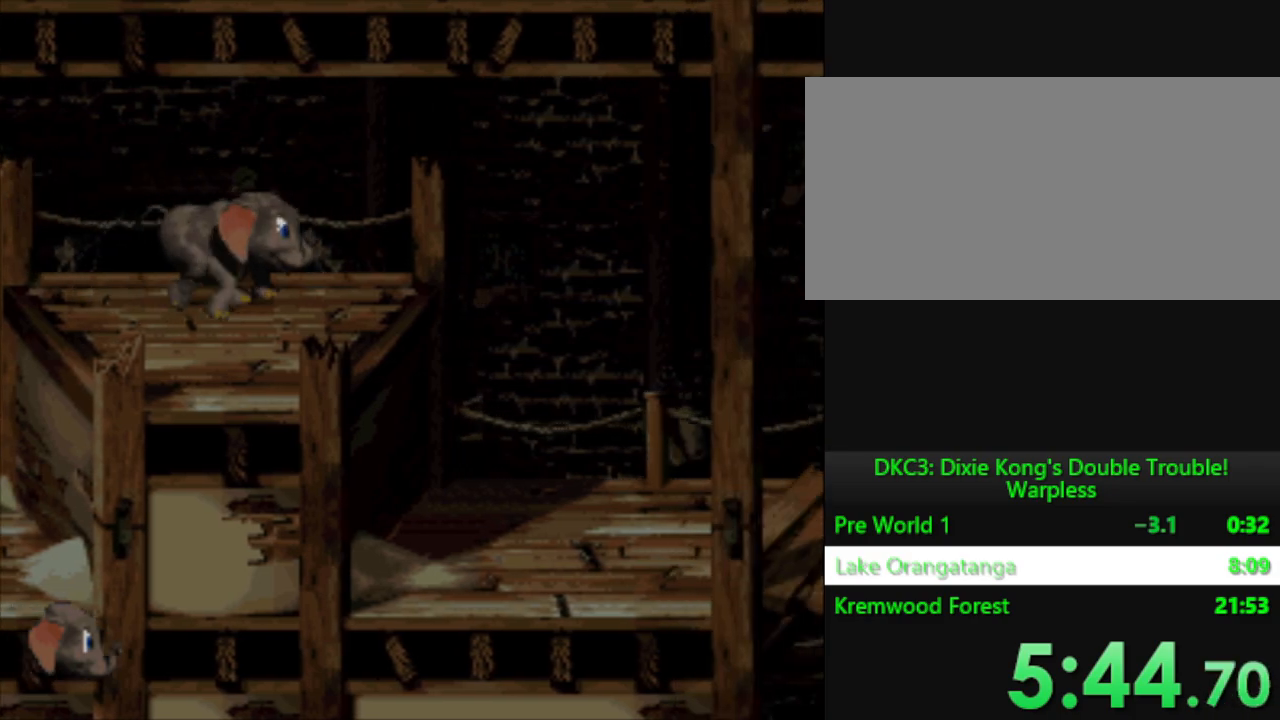
{"buttons": ["Y", "DPAD_RIGHT"], "events": []}
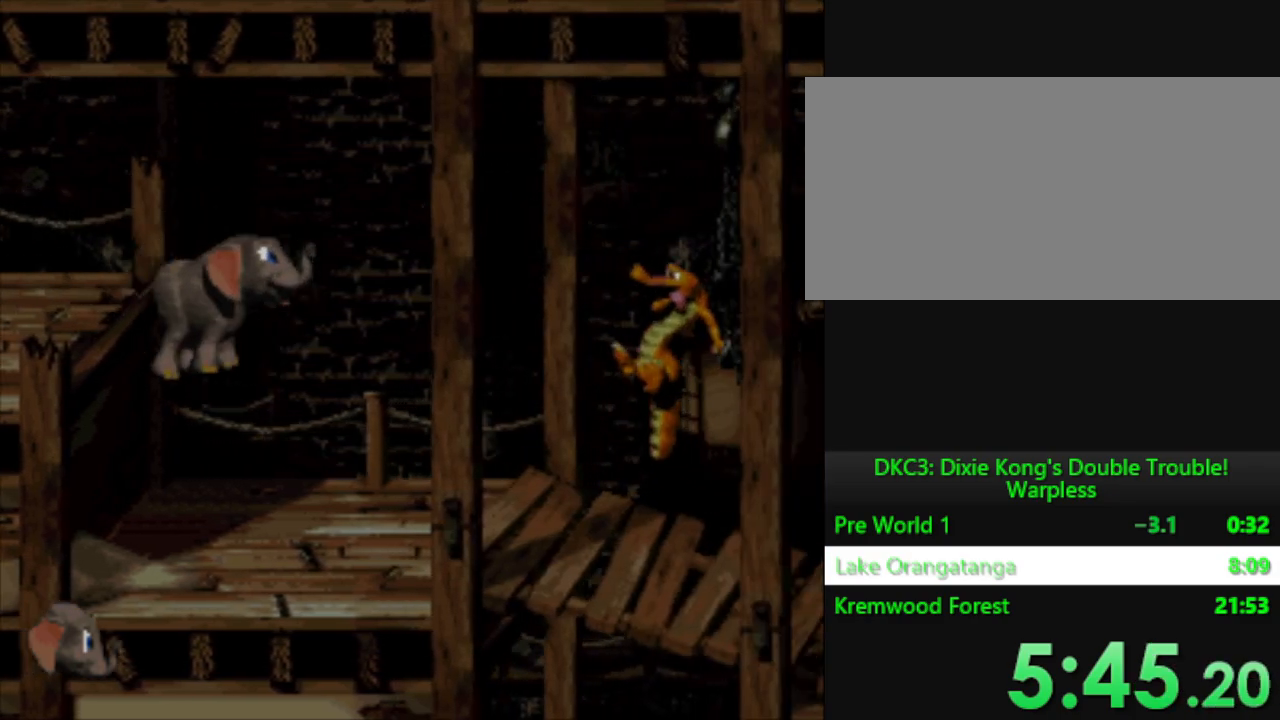
{"buttons": ["B", "Y", "DPAD_RIGHT"], "events": [[350, "B", "down"]]}
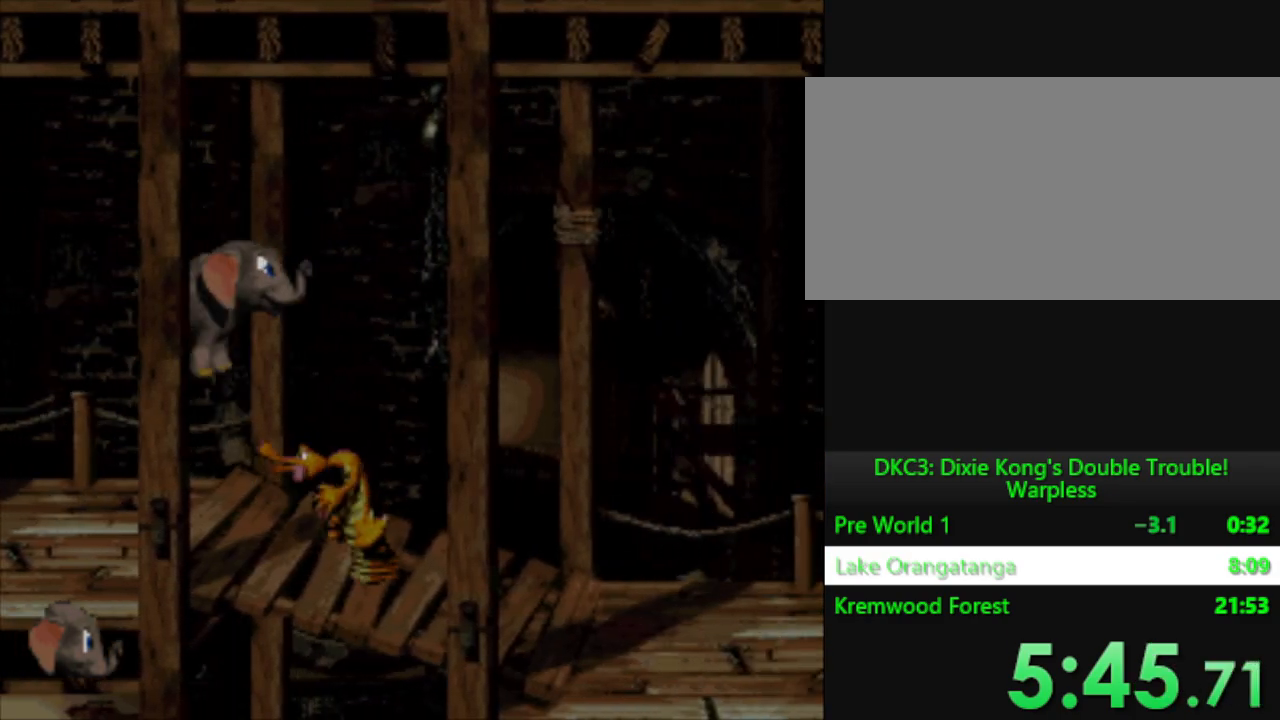
{"buttons": ["Y", "DPAD_RIGHT"], "events": [[100, "B", "up"]]}
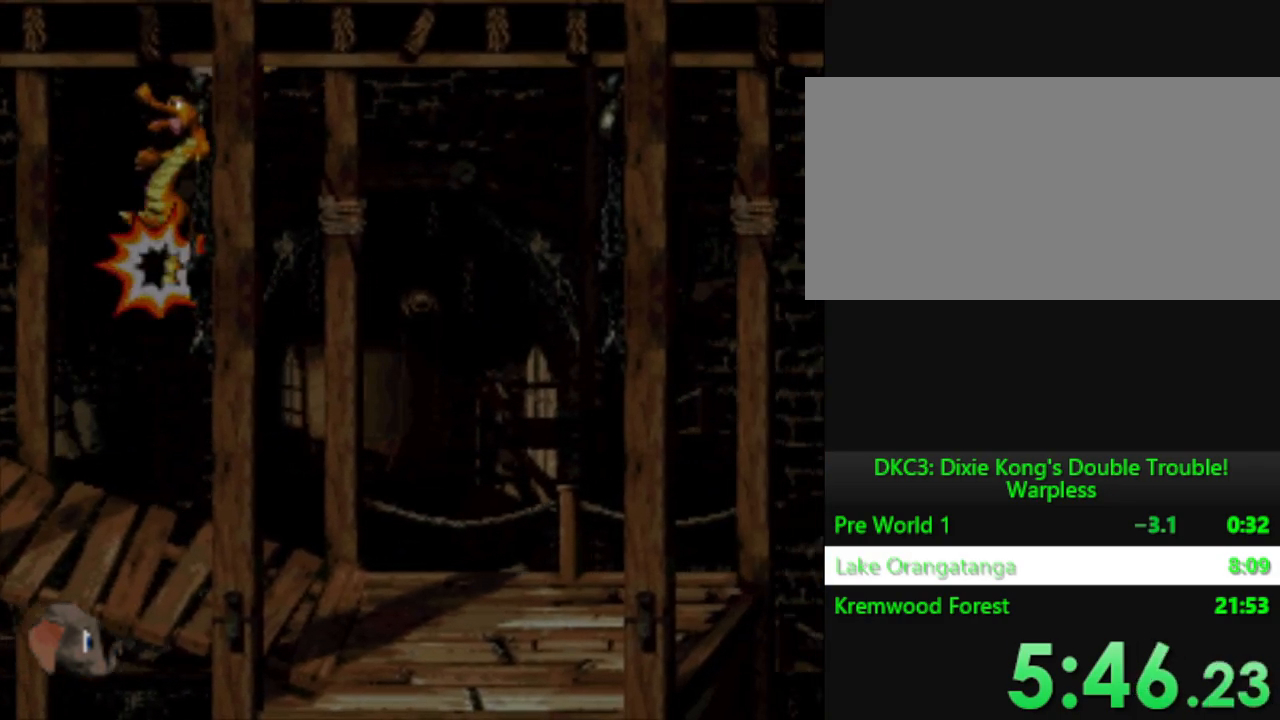
{"buttons": ["Y", "DPAD_RIGHT"], "events": []}
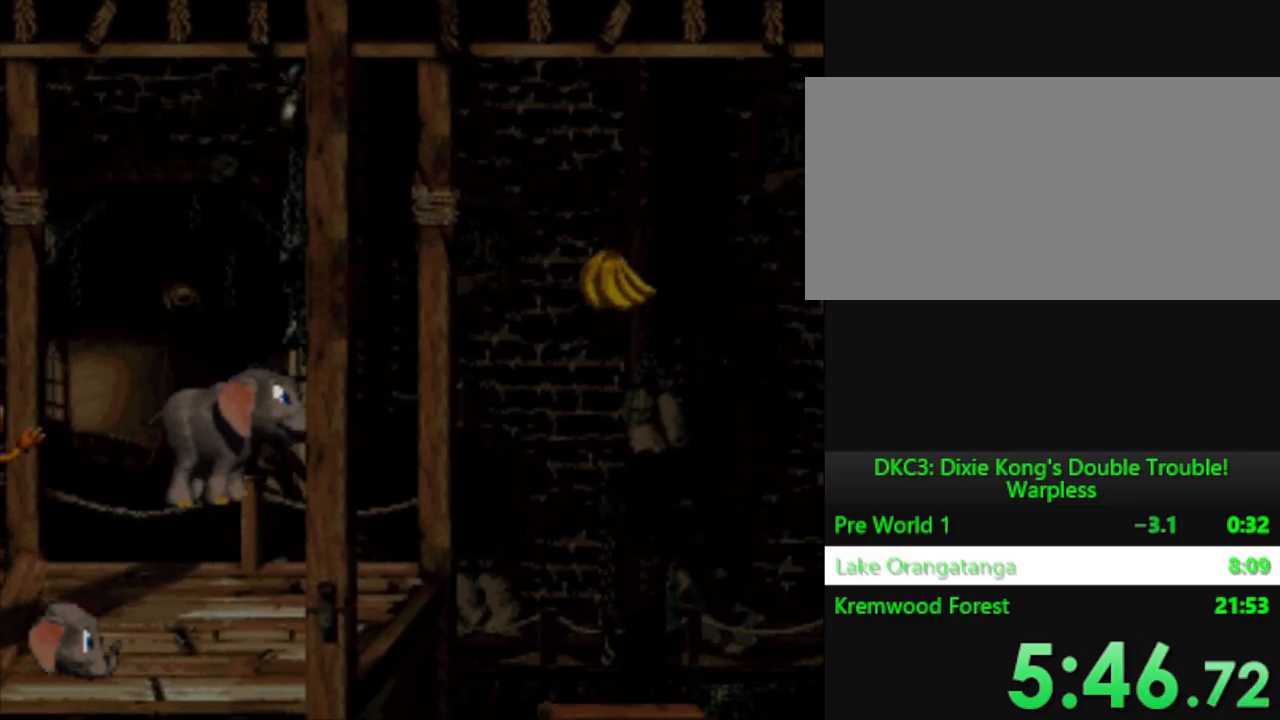
{"buttons": ["B", "Y", "DPAD_RIGHT"], "events": [[134, "B", "down"]]}
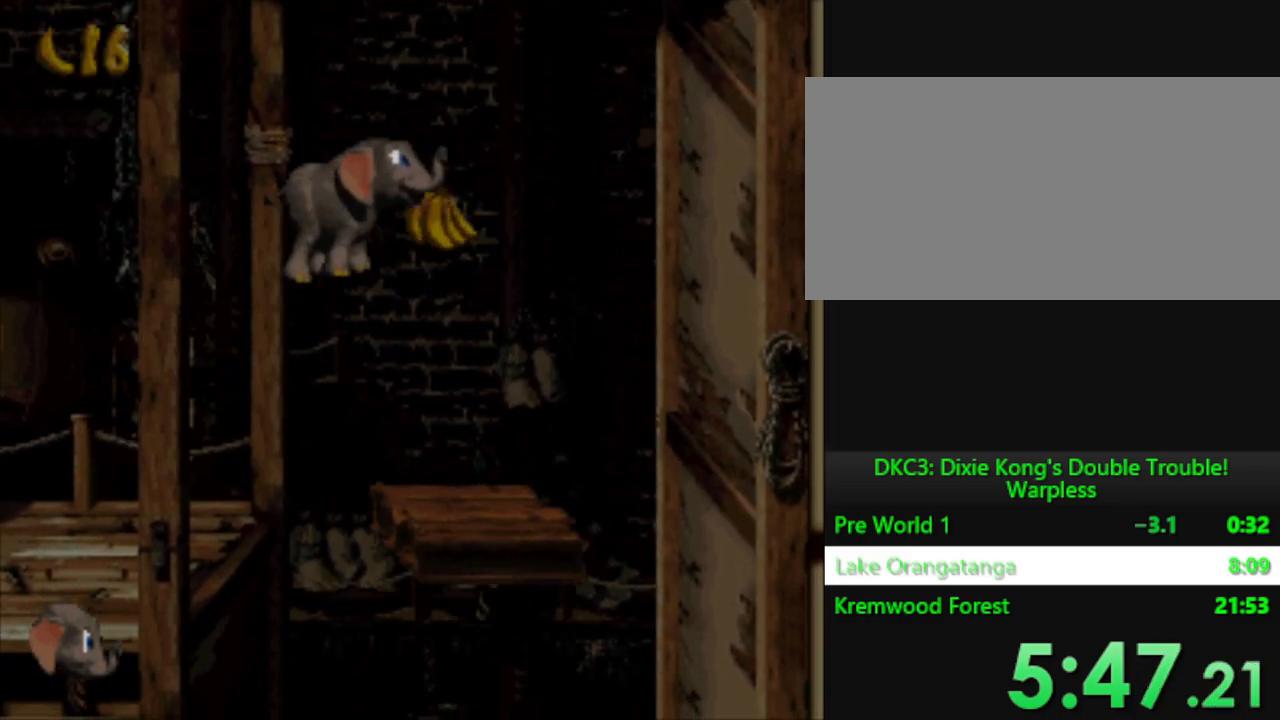
{"buttons": ["Y", "DPAD_LEFT"], "events": [[17, "DPAD_RIGHT", "up"], [33, "B", "up"], [50, "DPAD_LEFT", "down"]]}
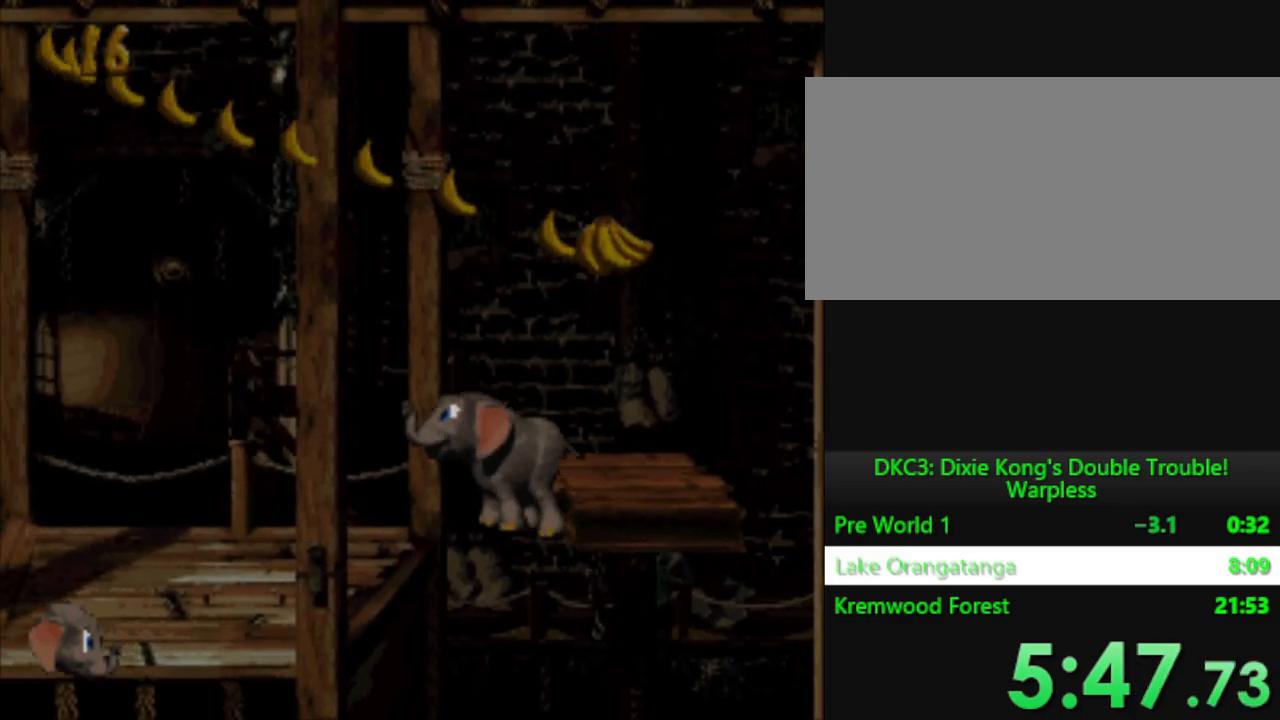
{"buttons": ["Y", "DPAD_RIGHT"], "events": [[67, "DPAD_LEFT", "up"], [167, "DPAD_RIGHT", "down"]]}
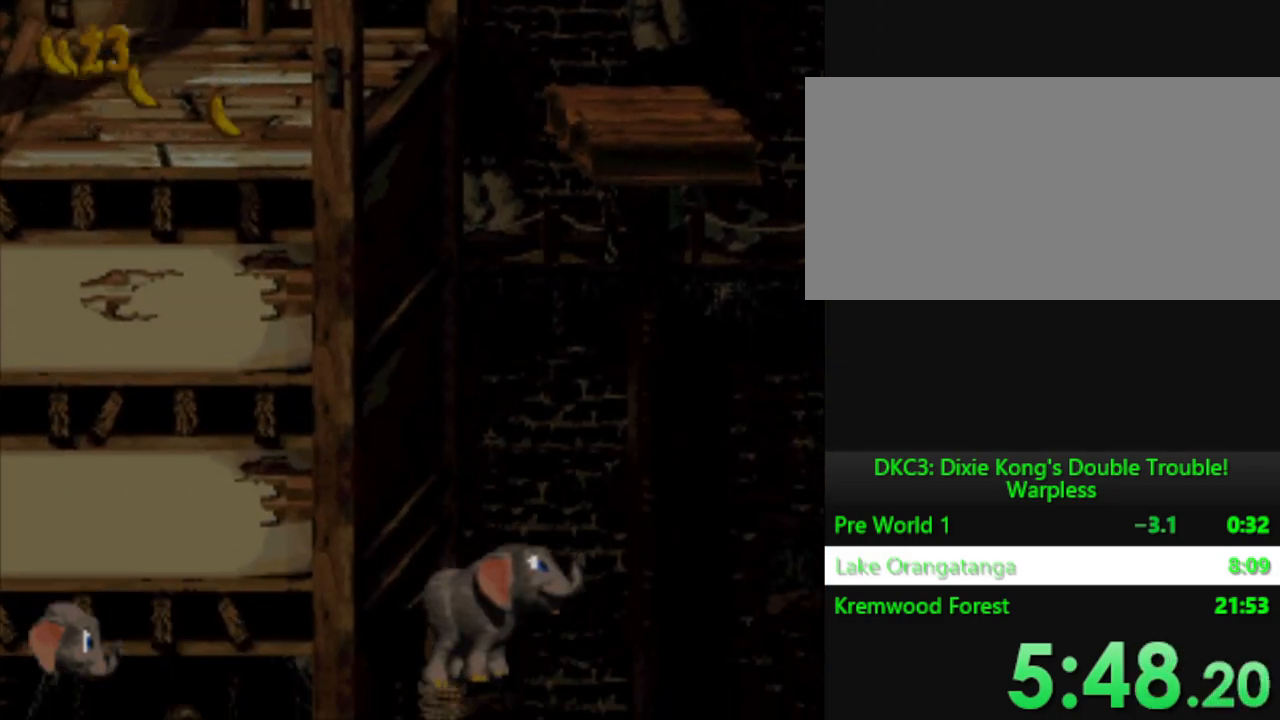
{"buttons": ["Y", "DPAD_LEFT"], "events": [[34, "DPAD_RIGHT", "up"], [417, "DPAD_LEFT", "down"]]}
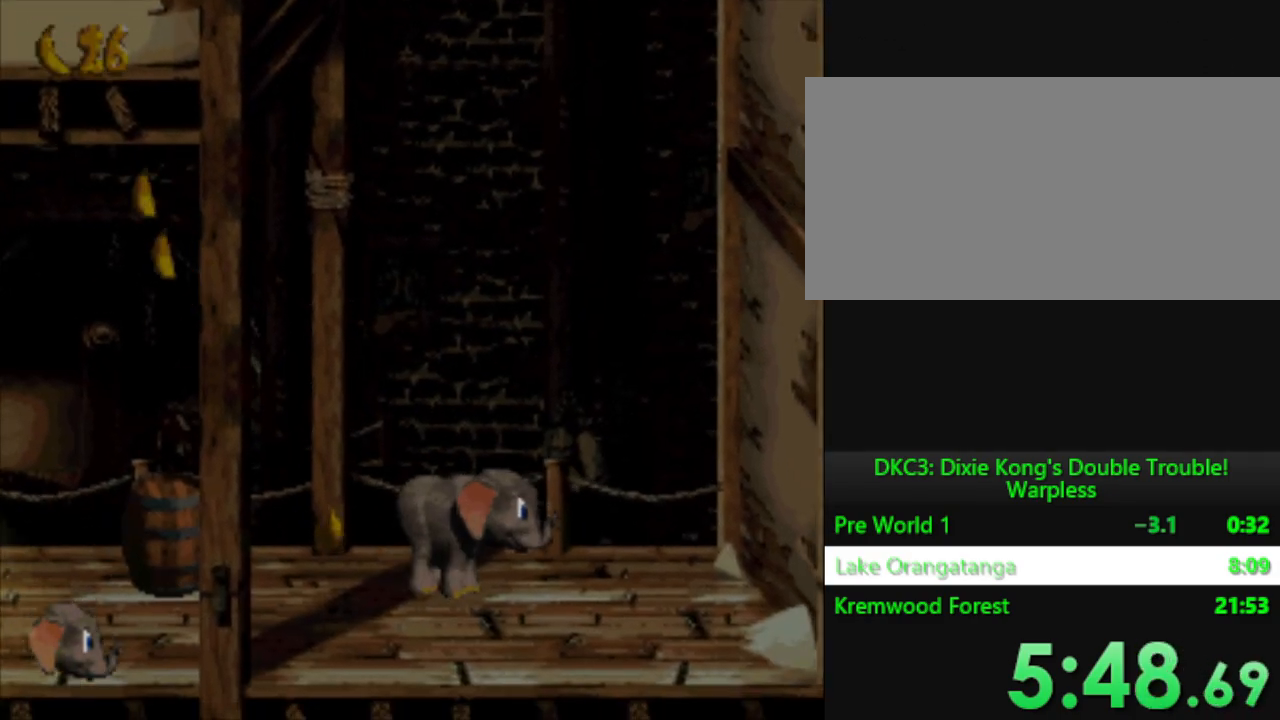
{"buttons": ["Y", "DPAD_LEFT"], "events": []}
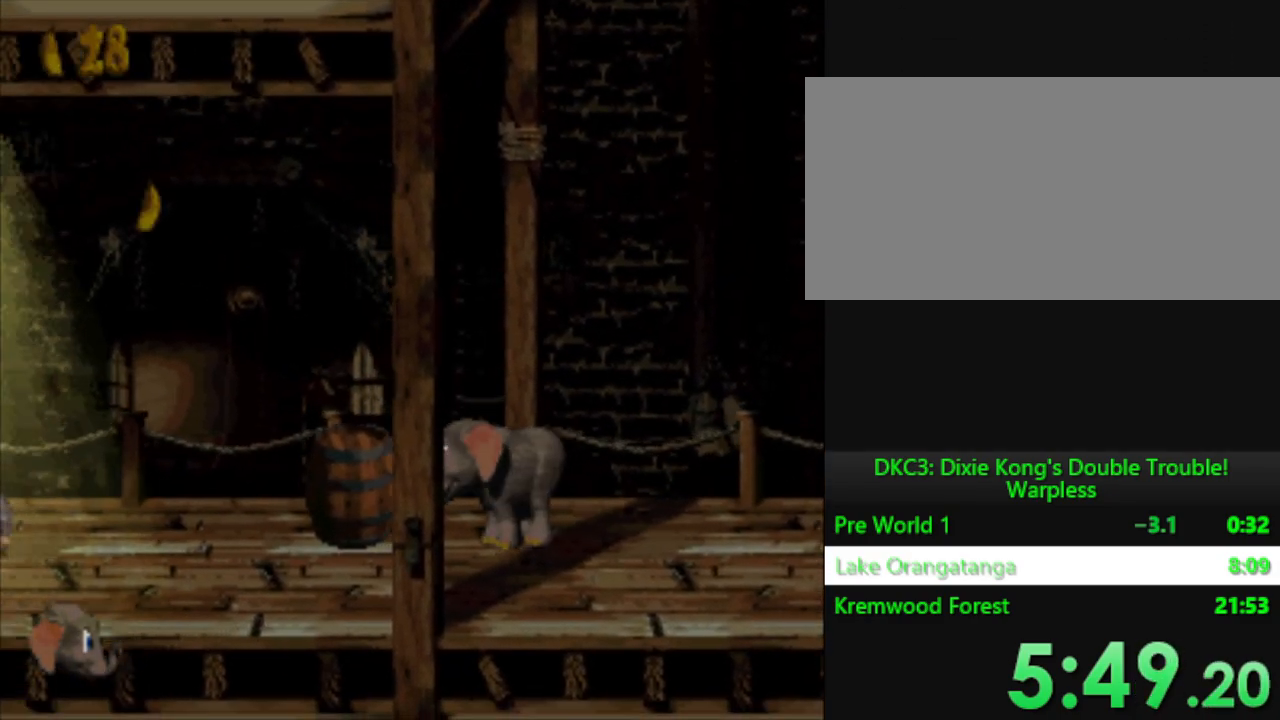
{"buttons": ["Y", "DPAD_LEFT"], "events": []}
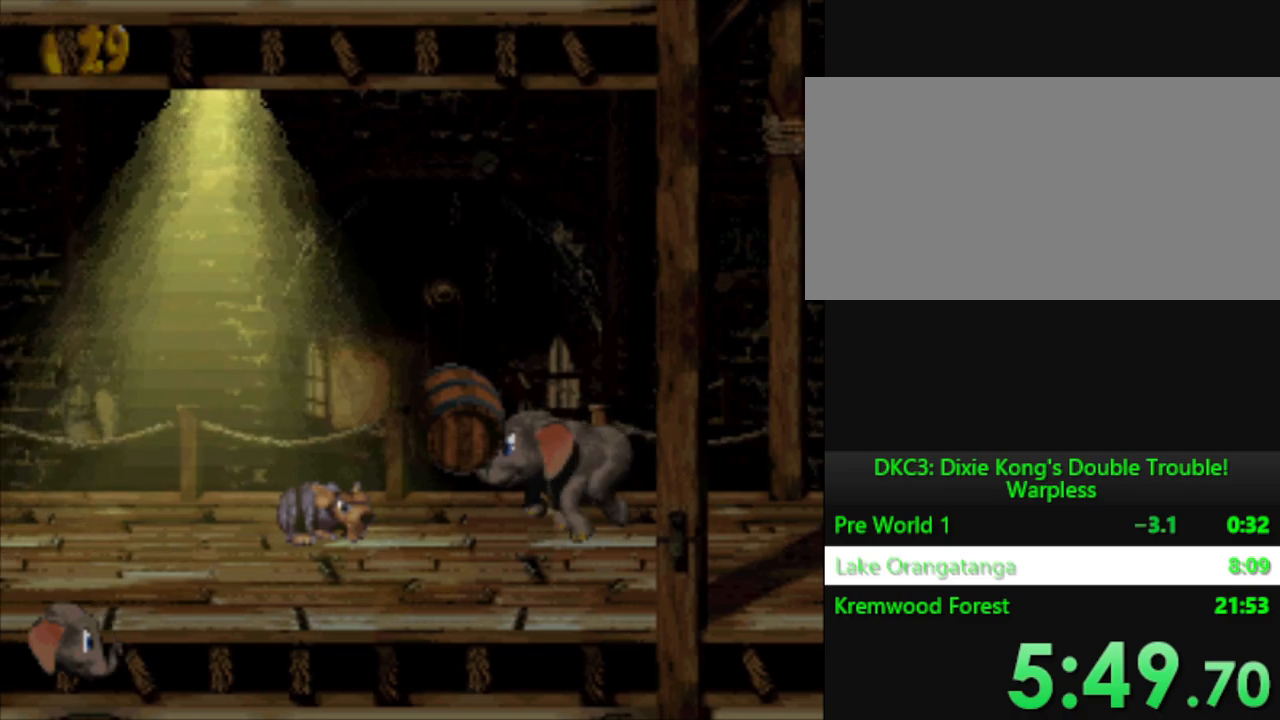
{"buttons": ["Y", "DPAD_RIGHT"], "events": [[50, "DPAD_LEFT", "up"], [116, "DPAD_RIGHT", "down"]]}
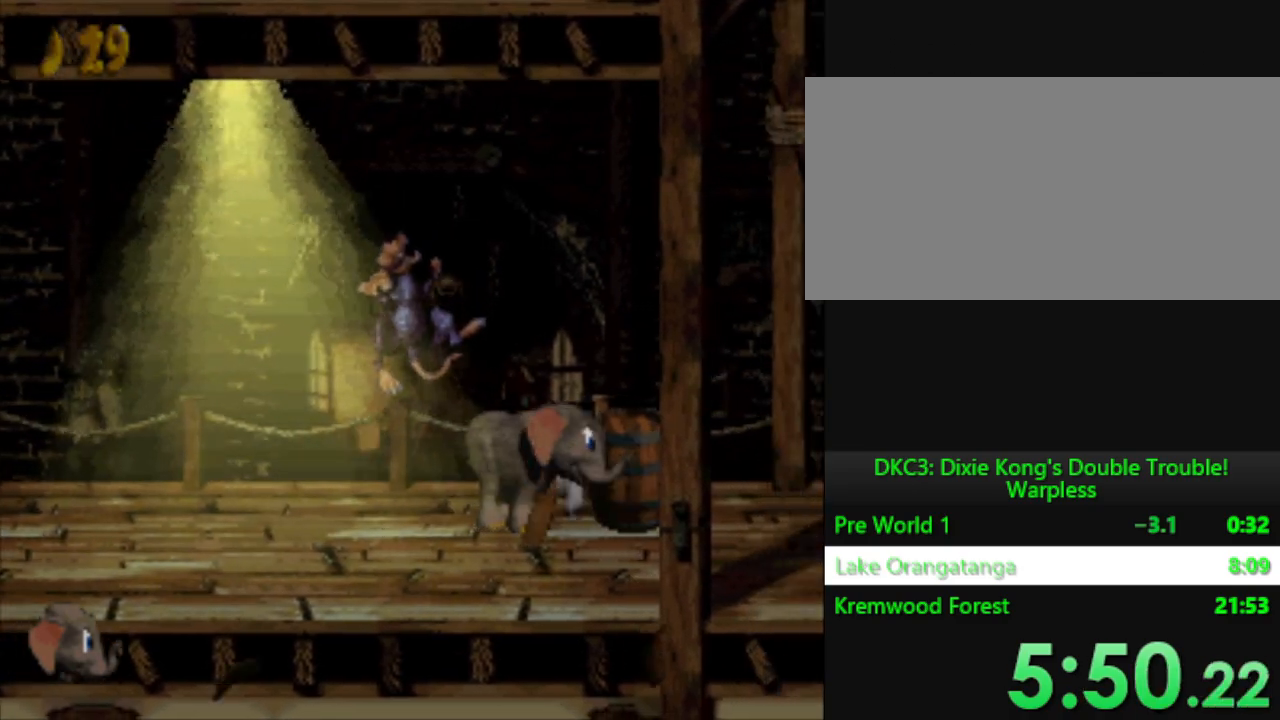
{"buttons": ["Y", "DPAD_LEFT"], "events": [[150, "DPAD_RIGHT", "up"], [217, "DPAD_LEFT", "down"]]}
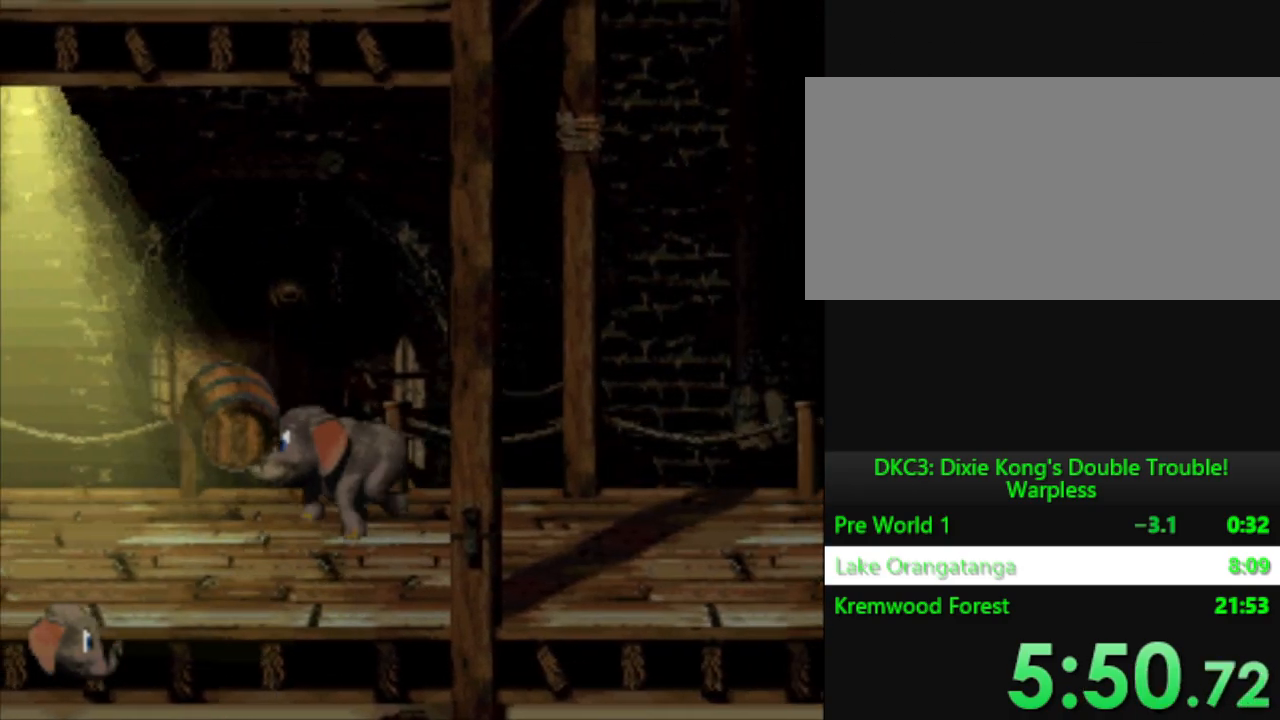
{"buttons": ["Y", "DPAD_LEFT"], "events": []}
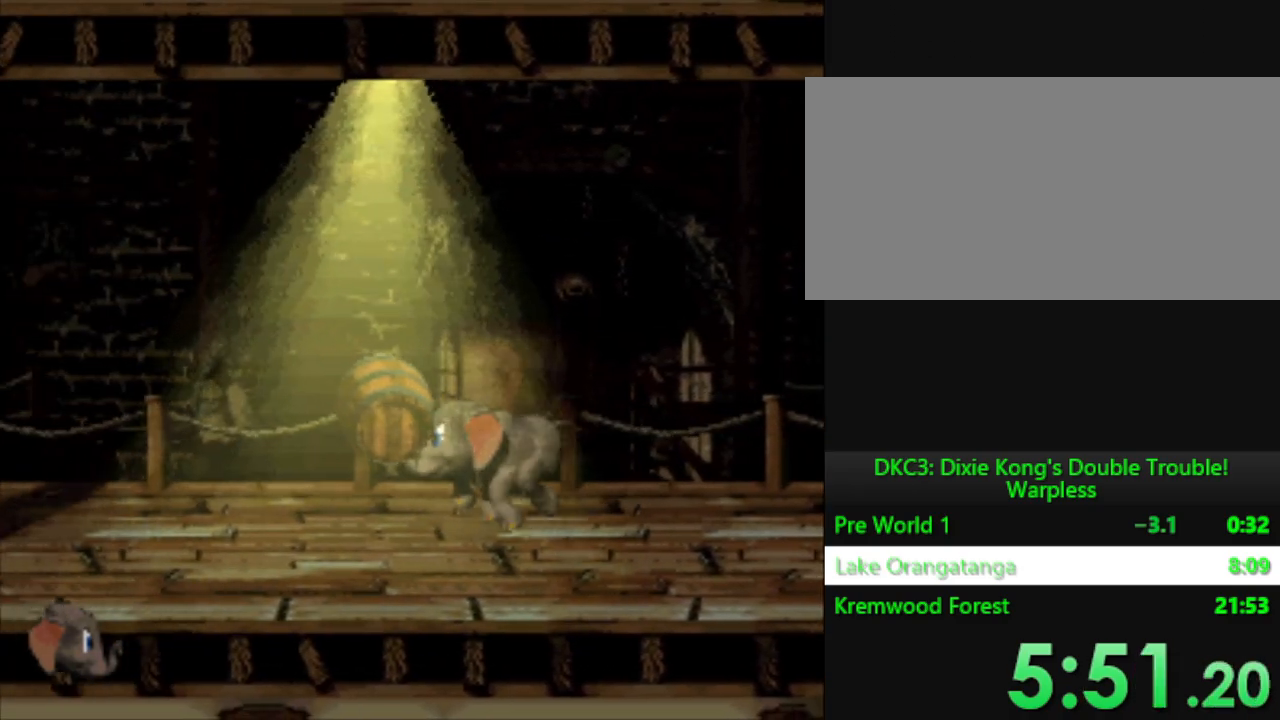
{"buttons": ["Y", "DPAD_LEFT"], "events": []}
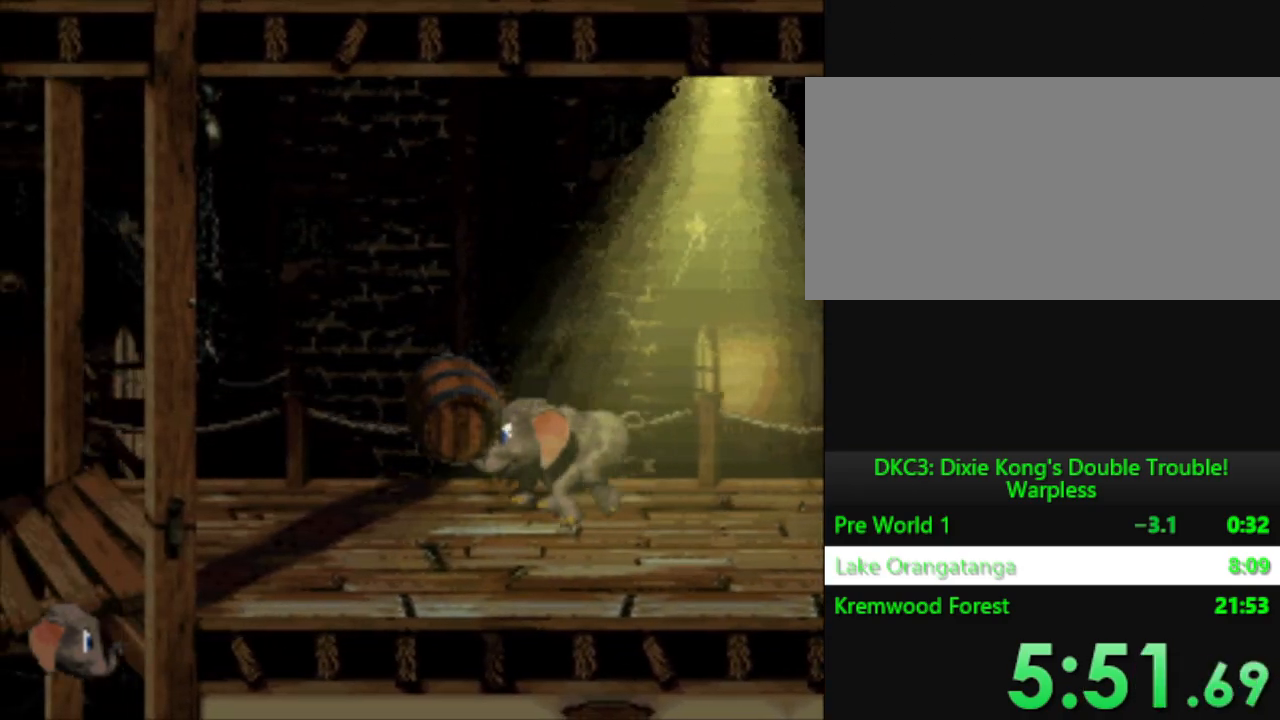
{"buttons": ["Y", "DPAD_LEFT"], "events": []}
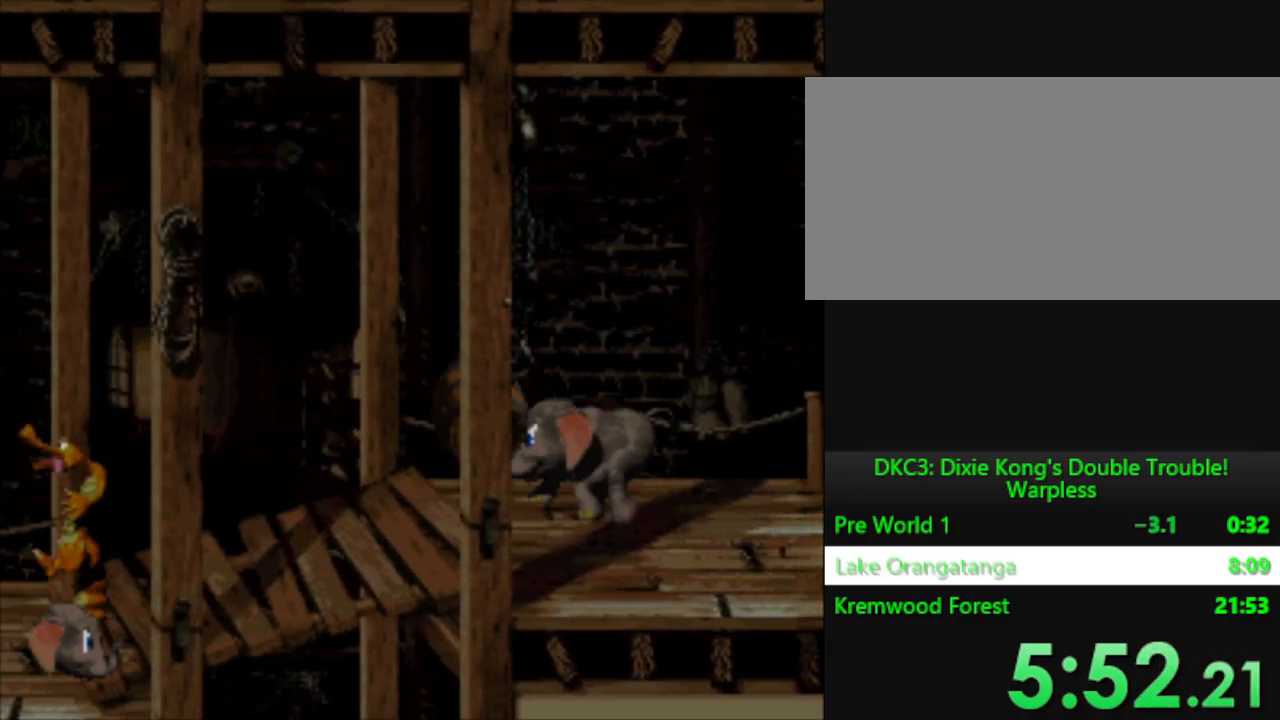
{"buttons": ["Y", "DPAD_LEFT"], "events": []}
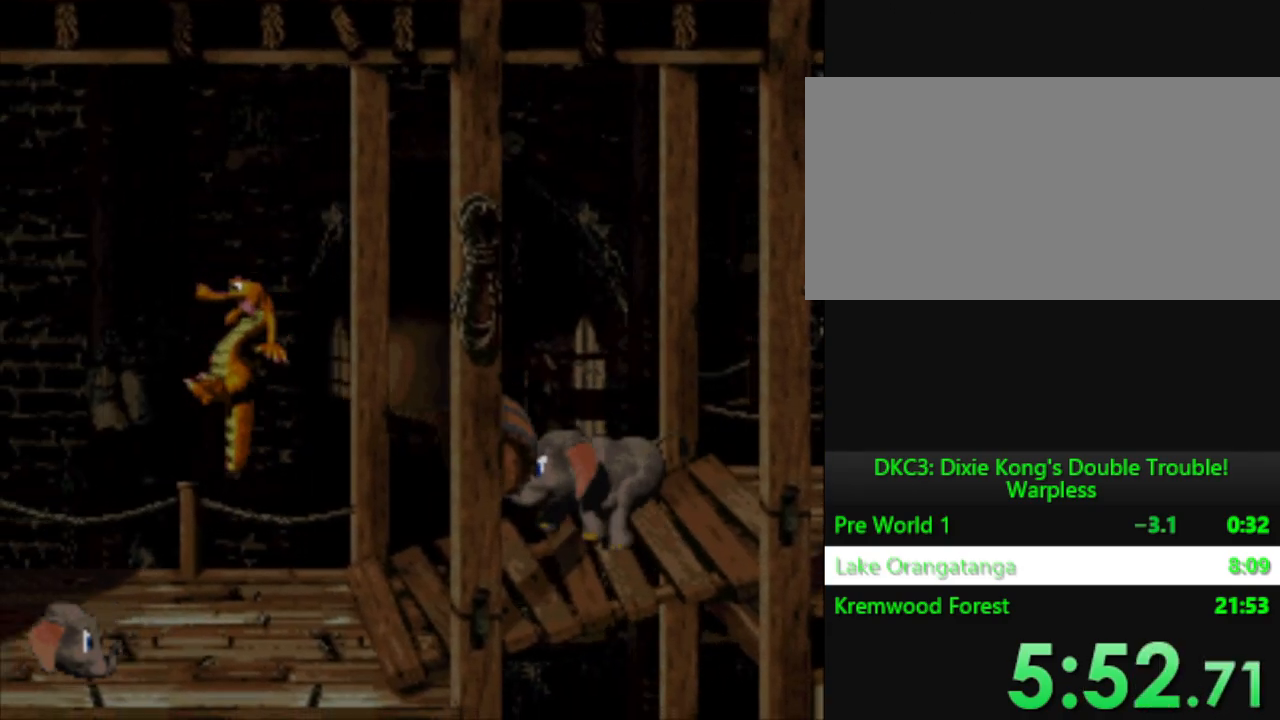
{"buttons": ["Y", "DPAD_LEFT"], "events": []}
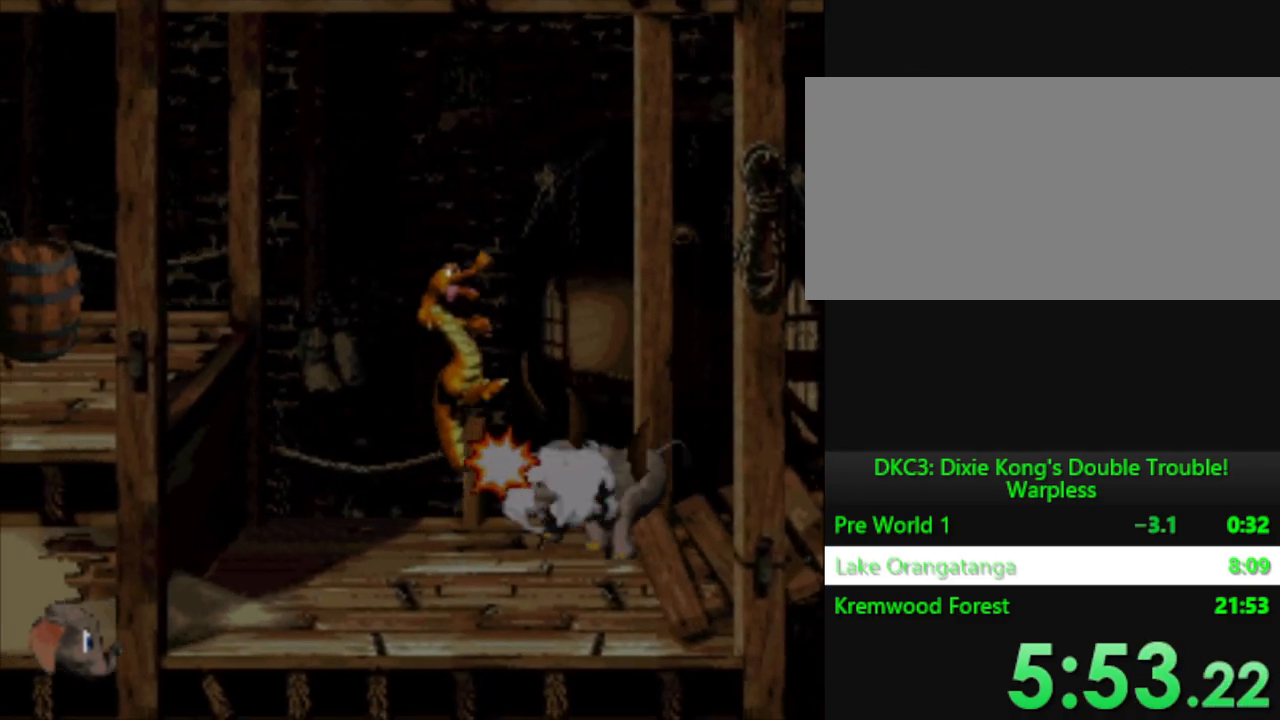
{"buttons": ["Y", "DPAD_LEFT"], "events": [[217, "B", "down"], [401, "B", "up"]]}
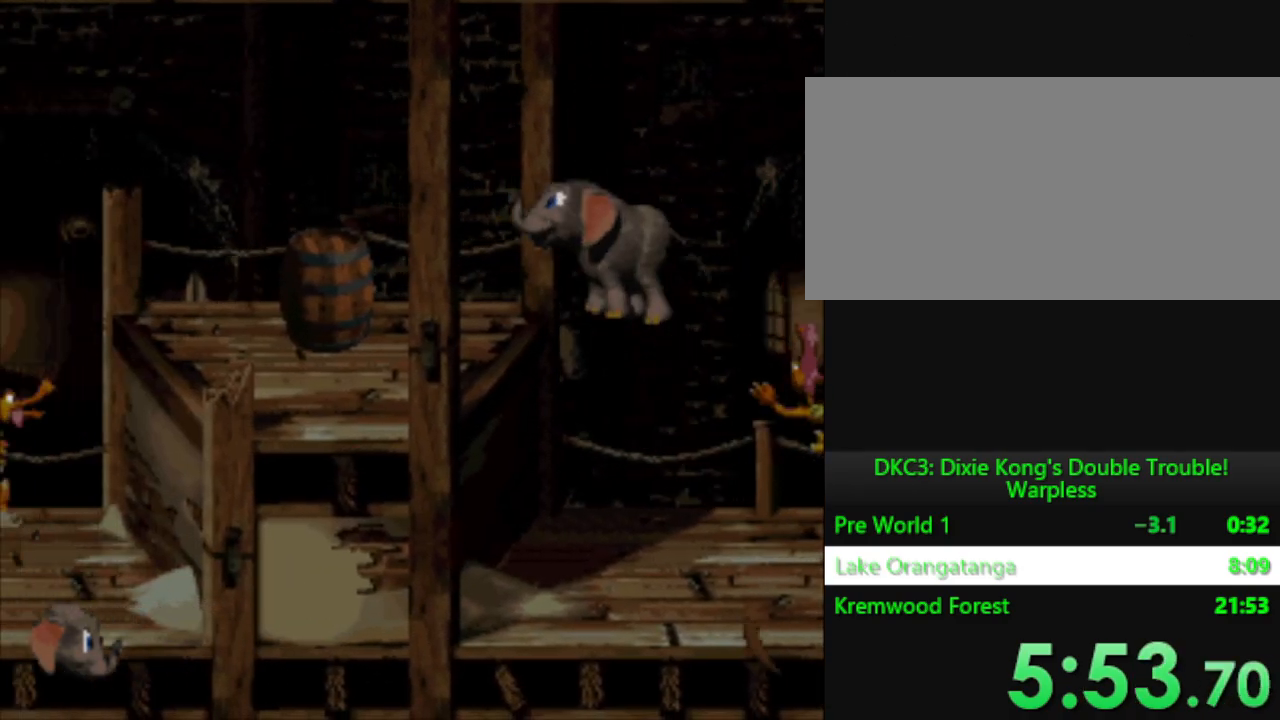
{"buttons": ["Y", "DPAD_LEFT"], "events": []}
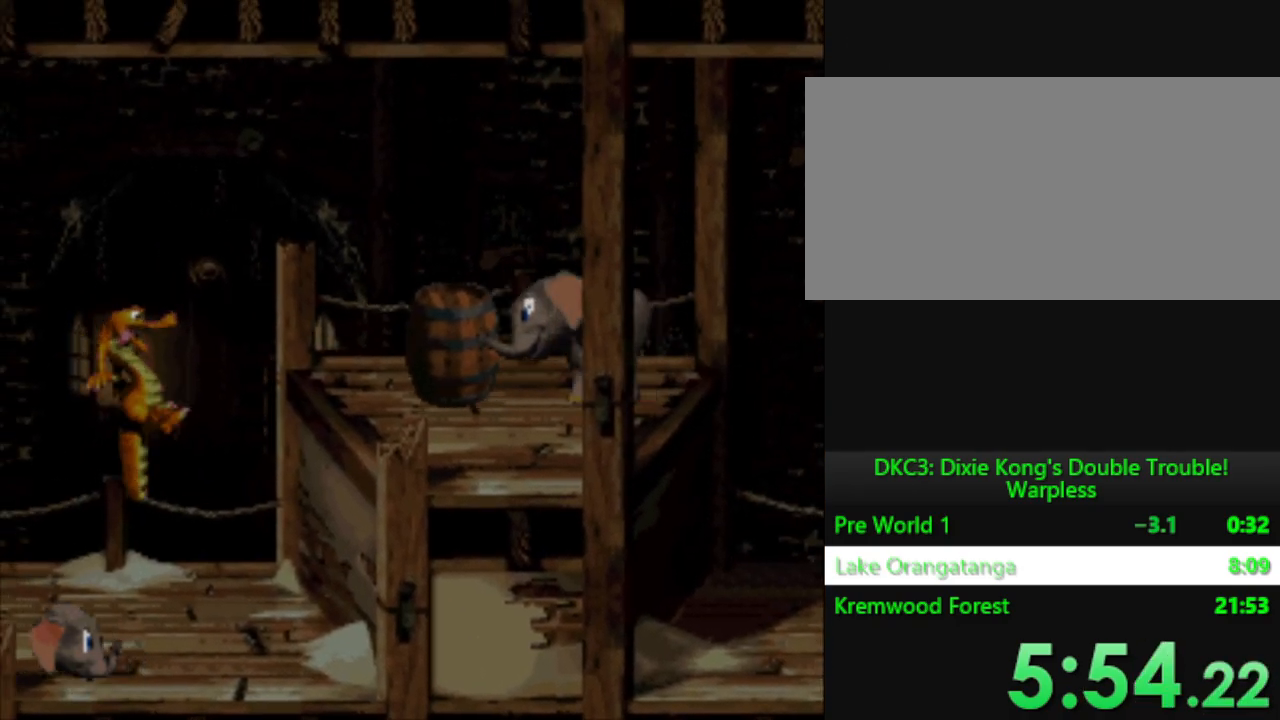
{"buttons": ["Y", "DPAD_LEFT"], "events": []}
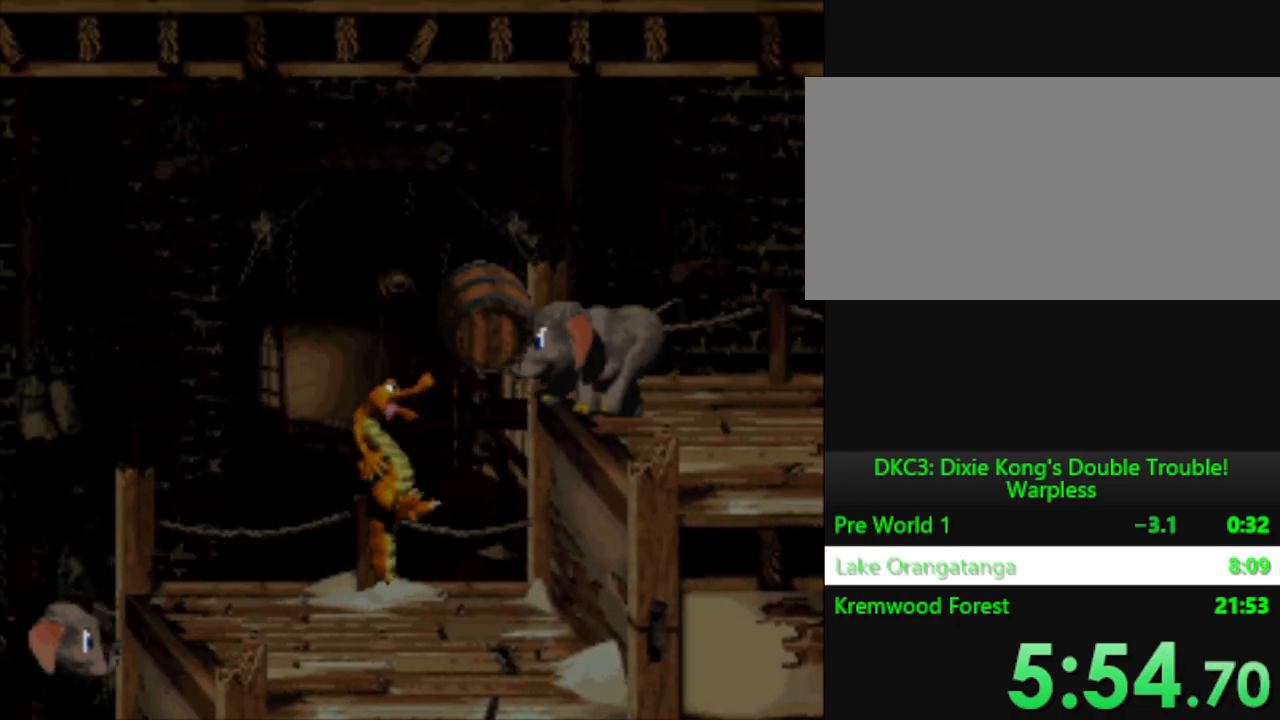
{"buttons": ["Y", "DPAD_LEFT"], "events": []}
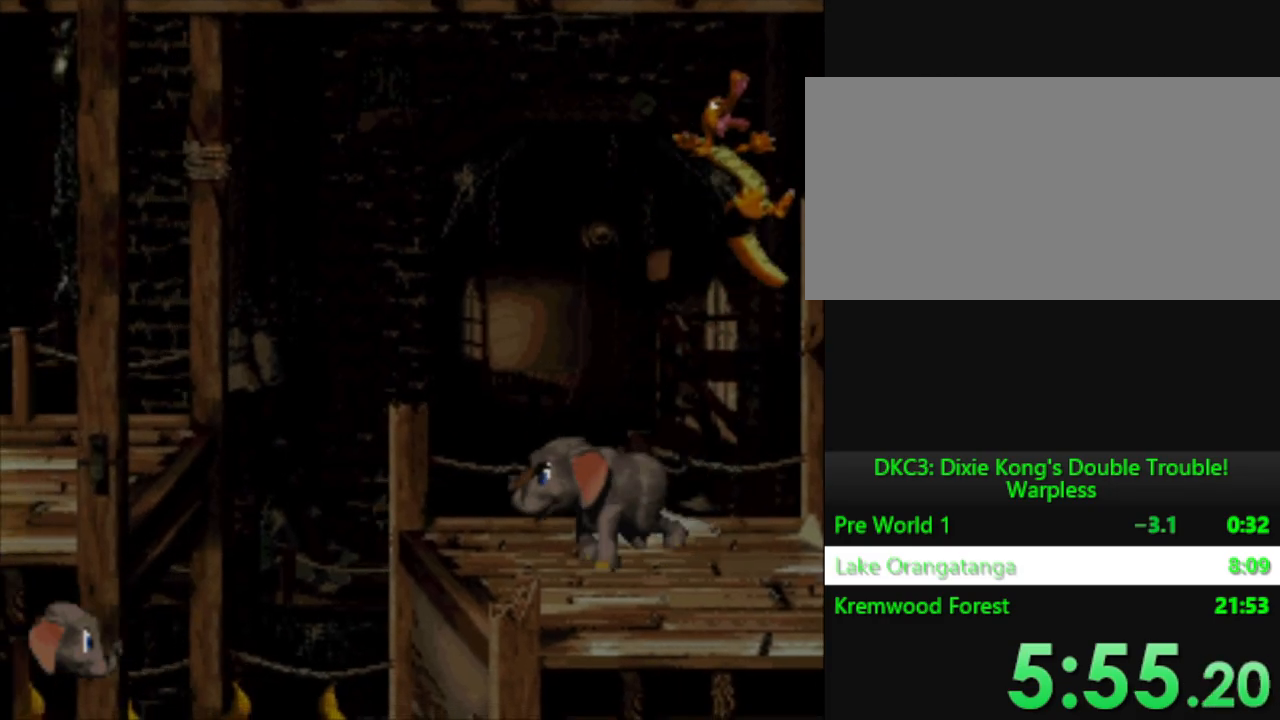
{"buttons": ["Y", "DPAD_RIGHT"], "events": [[17, "DPAD_LEFT", "up"], [100, "DPAD_RIGHT", "down"]]}
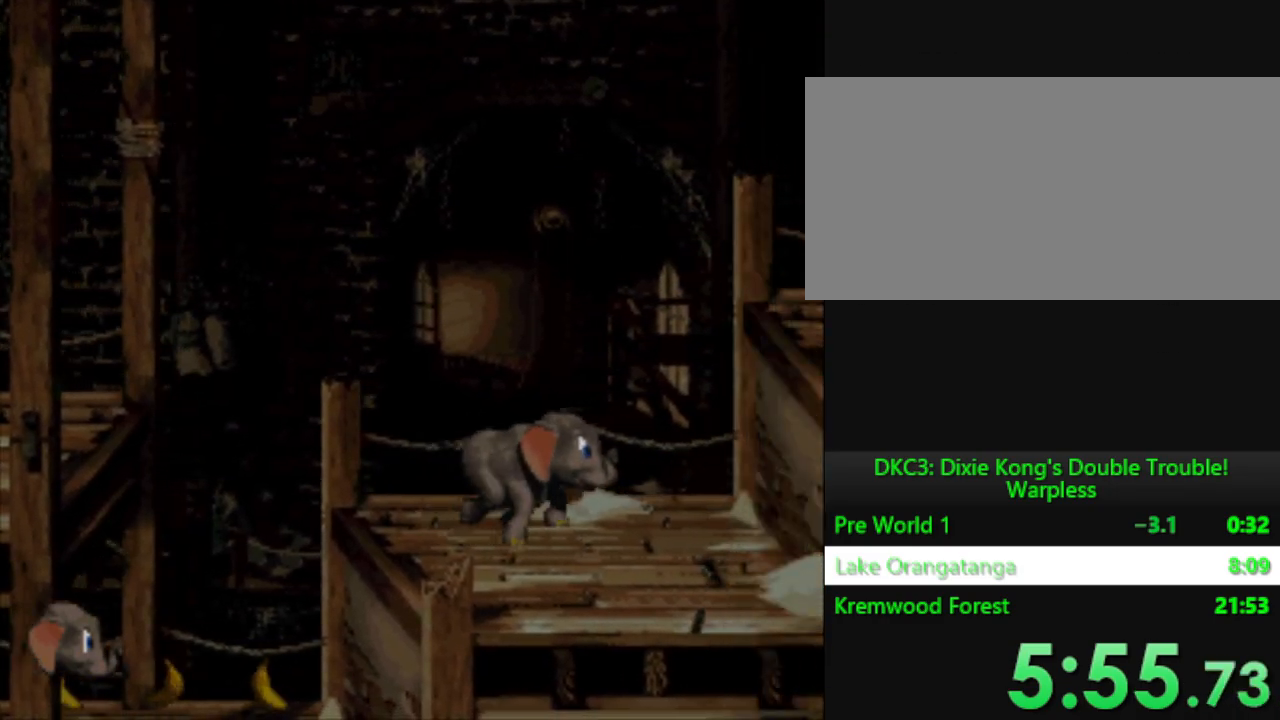
{"buttons": ["Y"], "events": [[66, "B", "down"], [400, "B", "up"], [500, "DPAD_RIGHT", "up"]]}
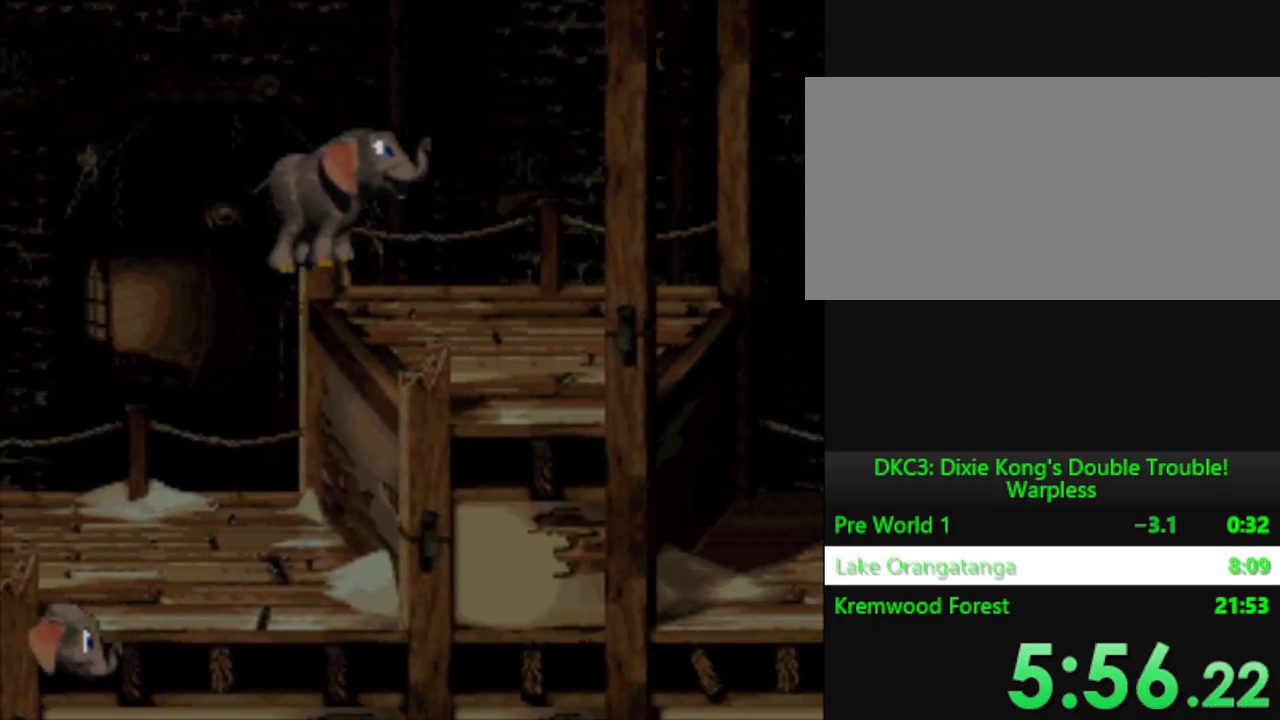
{"buttons": ["Y", "DPAD_LEFT"], "events": [[84, "DPAD_LEFT", "down"]]}
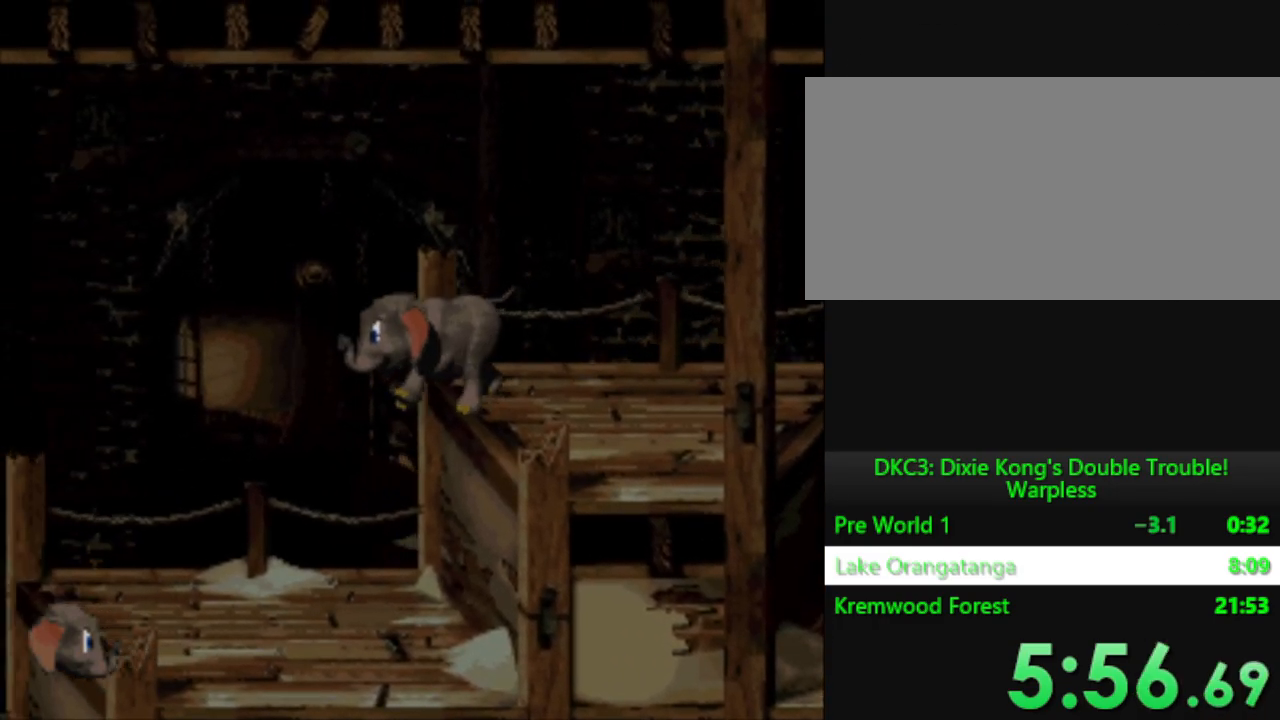
{"buttons": ["Y", "DPAD_LEFT"], "events": []}
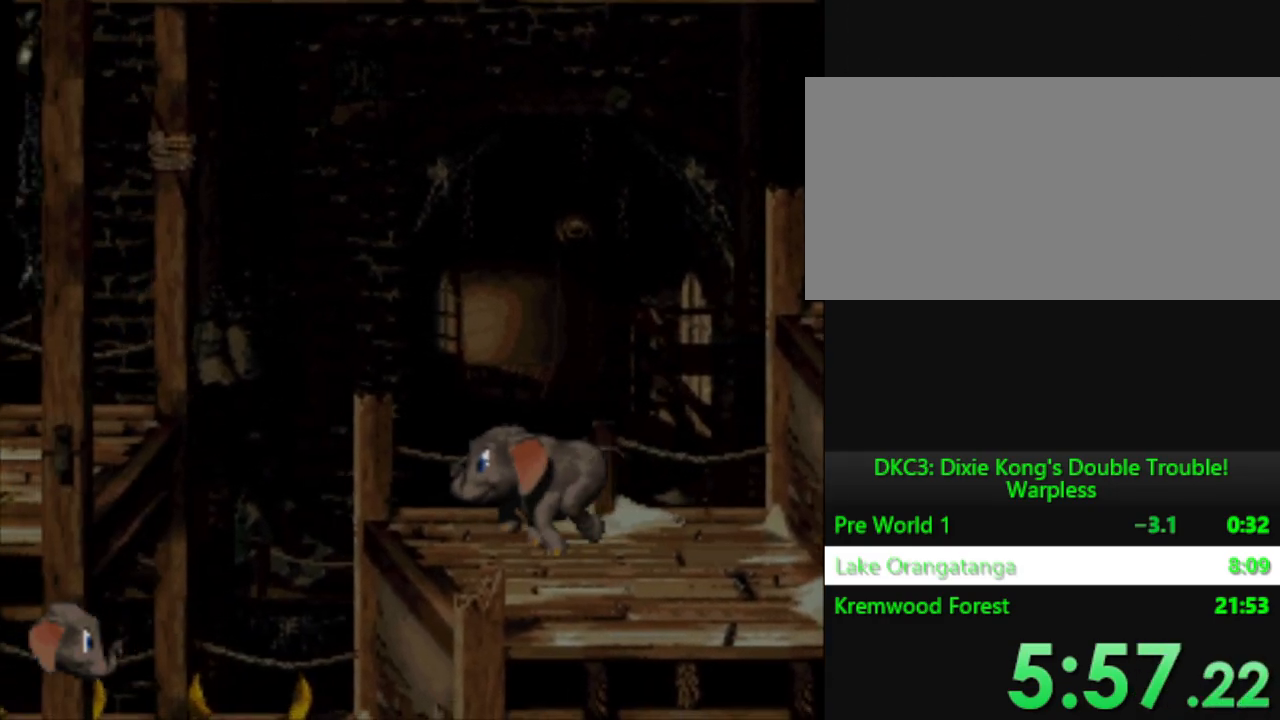
{"buttons": ["Y", "DPAD_LEFT"], "events": []}